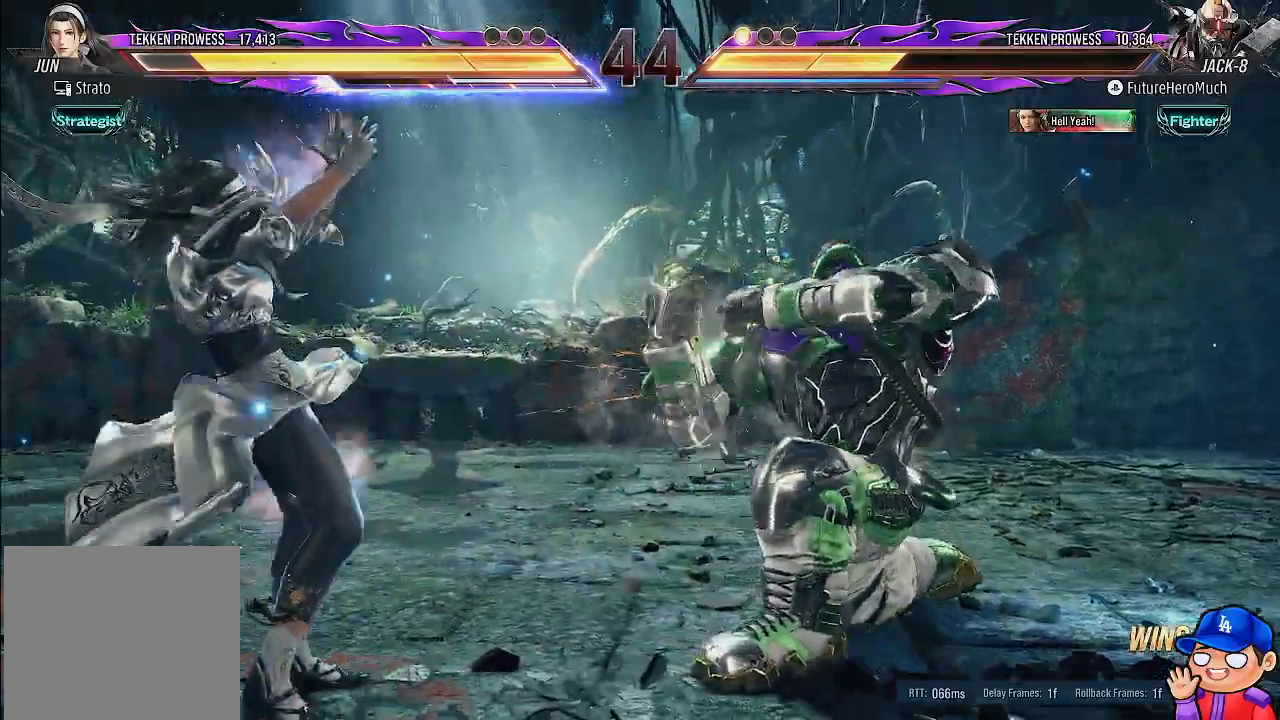
Gameplay with a controller (PlayStation layout); each line is a JSON object with the inputs held at the frame after it (dt_ms = milliseconds from this image to that frame). "events" lists button and stick changes between this image and that frame as [ms after this image, input, new state], when the widget could be followed in between. Not read: DPAD_RIGHT L3 R3.
{"dt_ms": 500, "buttons": [], "left_stick": "center", "right_stick": "center", "events": [[200, "DPAD_LEFT", "down"], [250, "DPAD_LEFT", "up"]]}
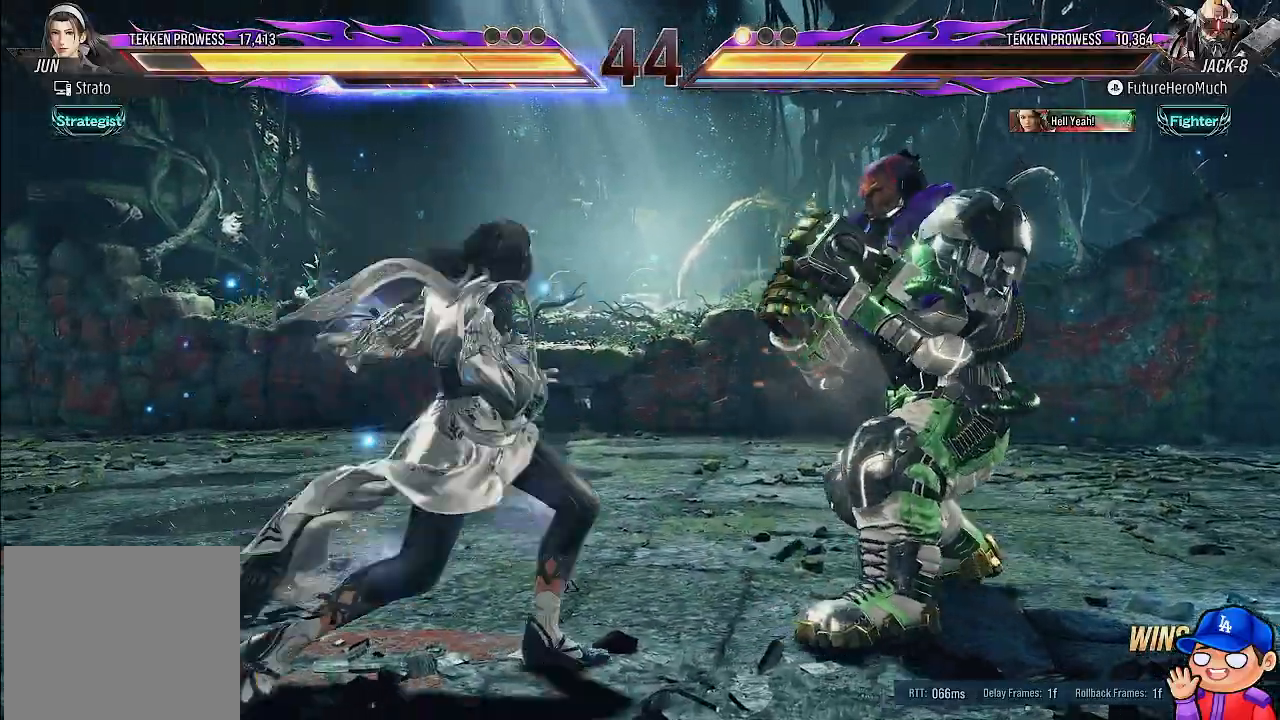
{"dt_ms": 500, "buttons": ["DPAD_LEFT"], "left_stick": "center", "right_stick": "center"}
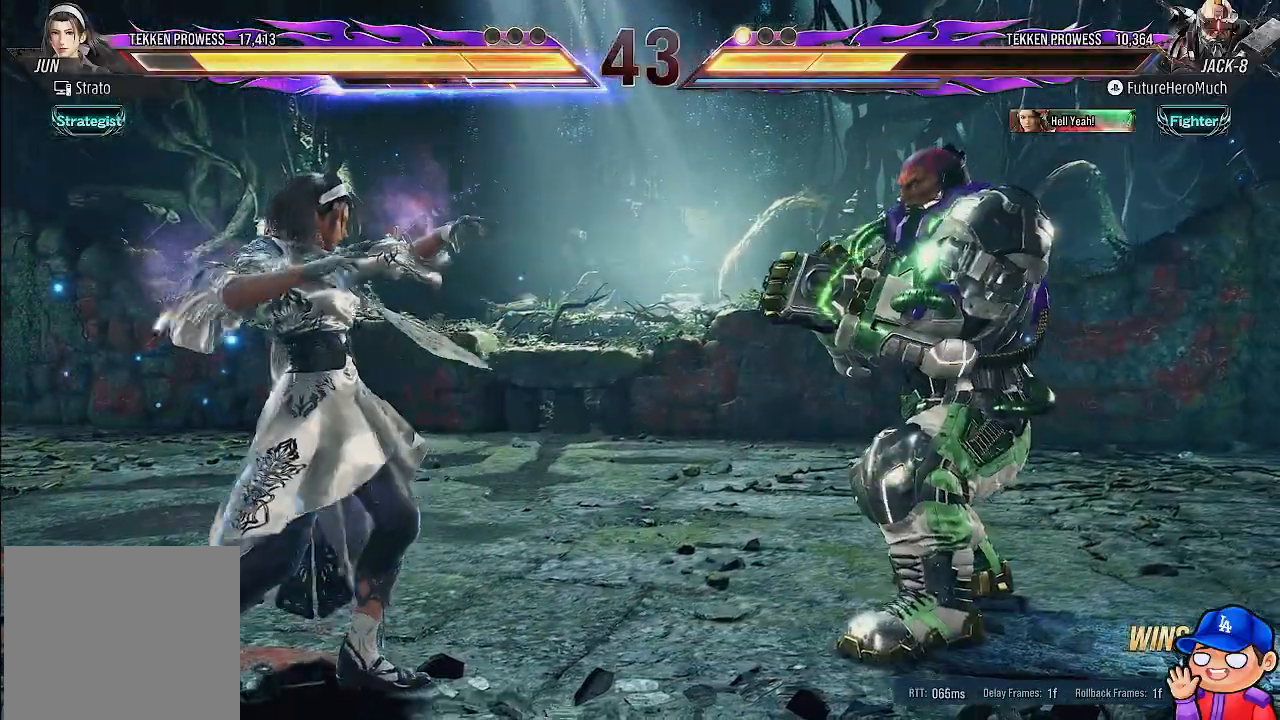
{"dt_ms": 500, "buttons": [], "left_stick": "center", "right_stick": "center", "events": [[67, "TRIANGLE", "down"], [183, "TRIANGLE", "up"], [250, "TRIANGLE", "down"], [333, "TRIANGLE", "up"], [417, "TRIANGLE", "down"], [450, "DPAD_LEFT", "up"], [467, "TRIANGLE", "up"]]}
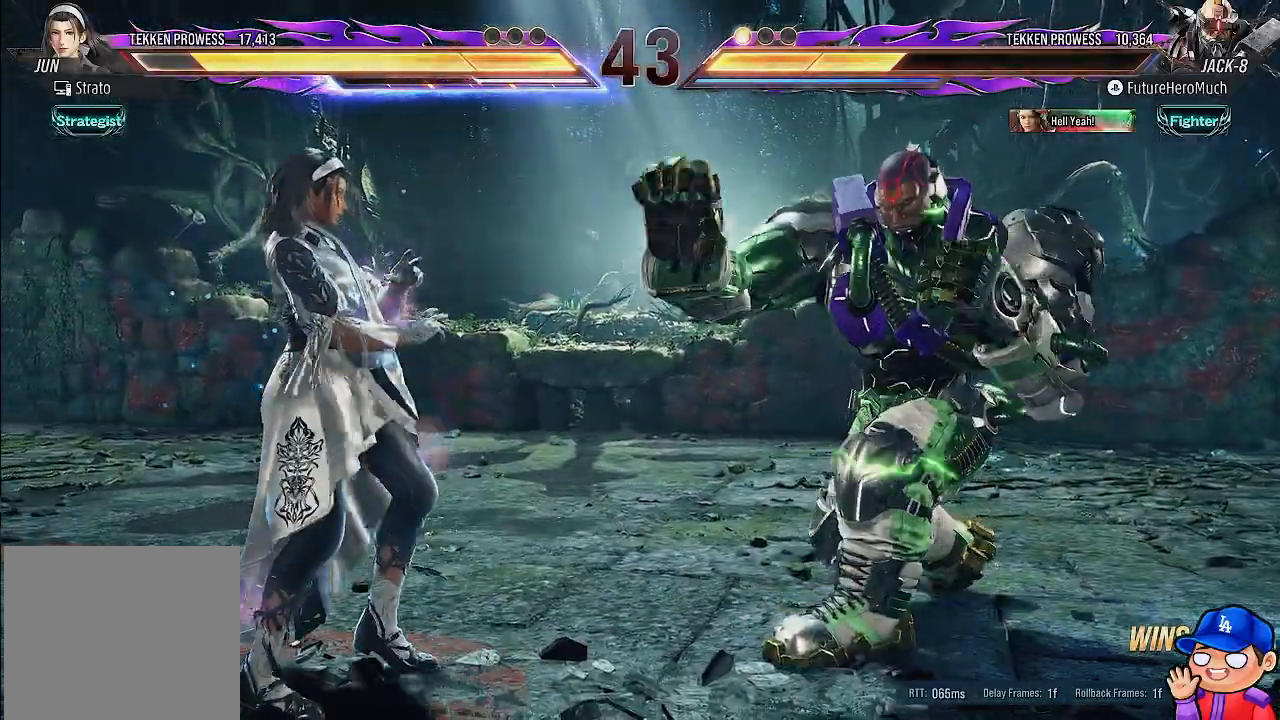
{"dt_ms": 500, "buttons": [], "left_stick": "center", "right_stick": "center"}
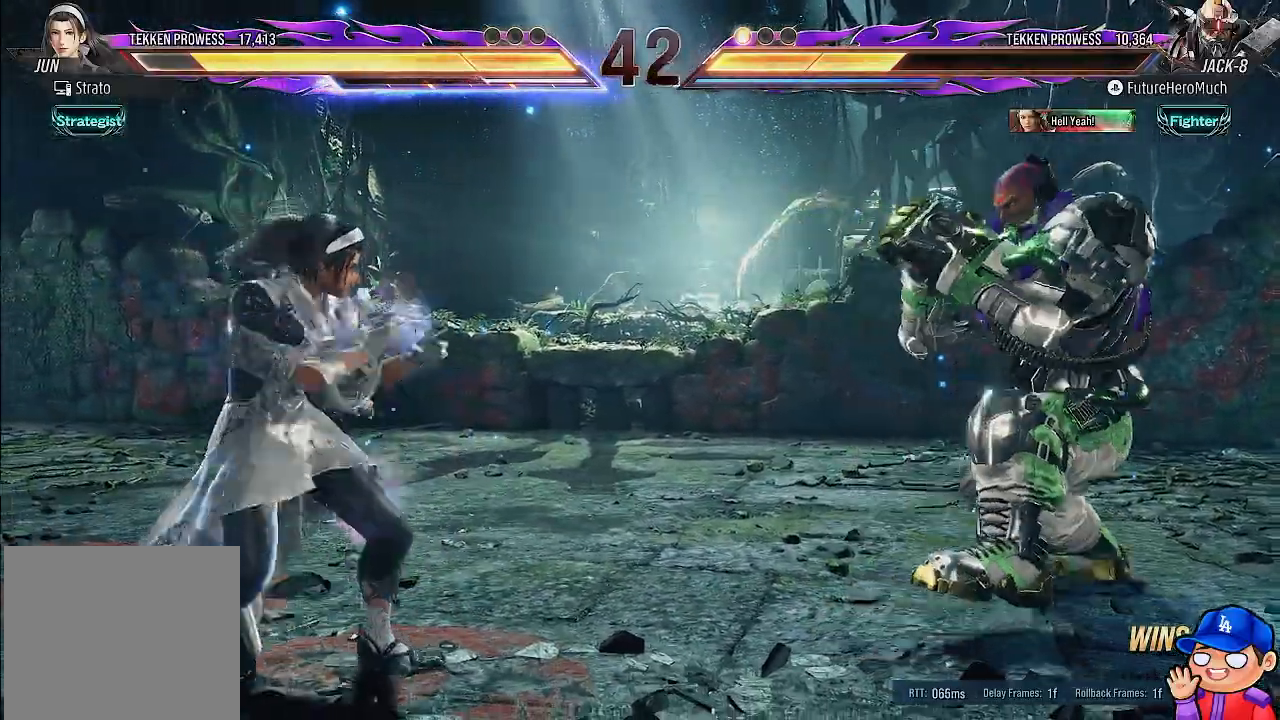
{"dt_ms": 500, "buttons": ["TRIANGLE", "DPAD_LEFT"], "left_stick": "center", "right_stick": "center", "events": [[83, "DPAD_LEFT", "down"], [183, "DPAD_LEFT", "up"], [250, "DPAD_LEFT", "down"], [483, "TRIANGLE", "down"]]}
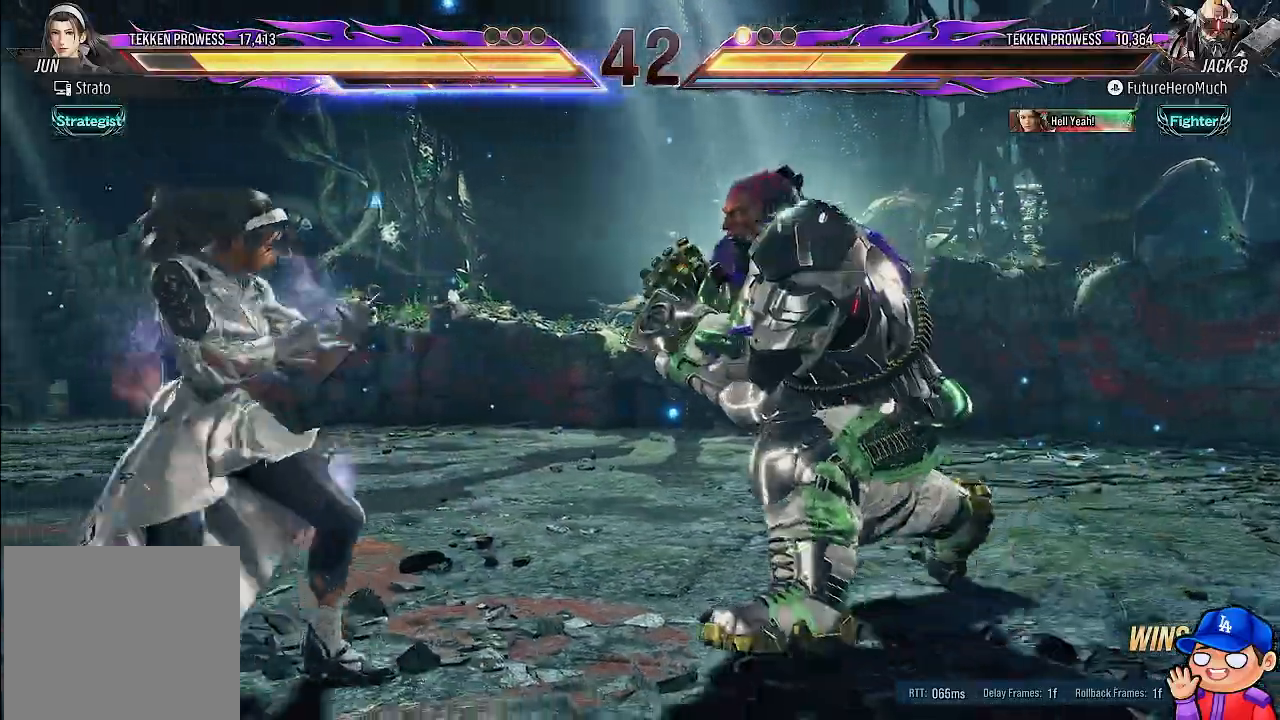
{"dt_ms": 500, "buttons": ["DPAD_LEFT"], "left_stick": "center", "right_stick": "center", "events": [[33, "TRIANGLE", "up"], [250, "TRIANGLE", "down"], [350, "TRIANGLE", "up"]]}
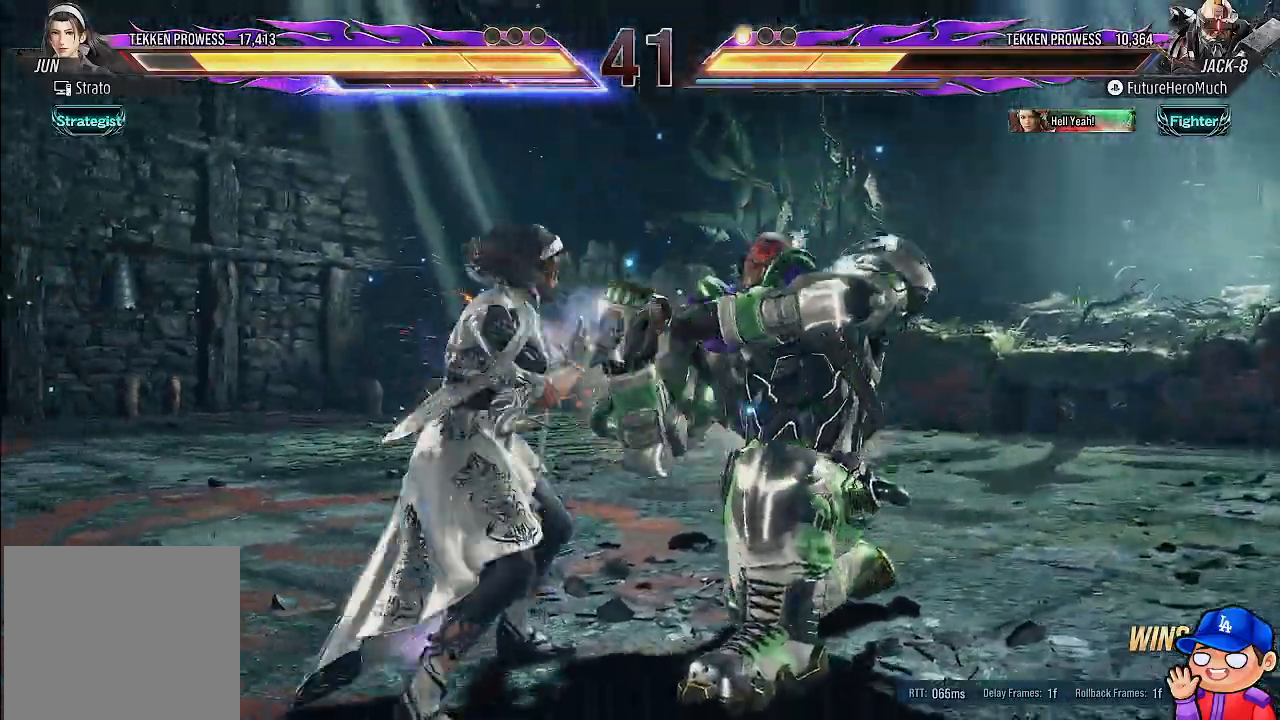
{"dt_ms": 500, "buttons": [], "left_stick": "center", "right_stick": "center", "events": [[33, "DPAD_LEFT", "up"]]}
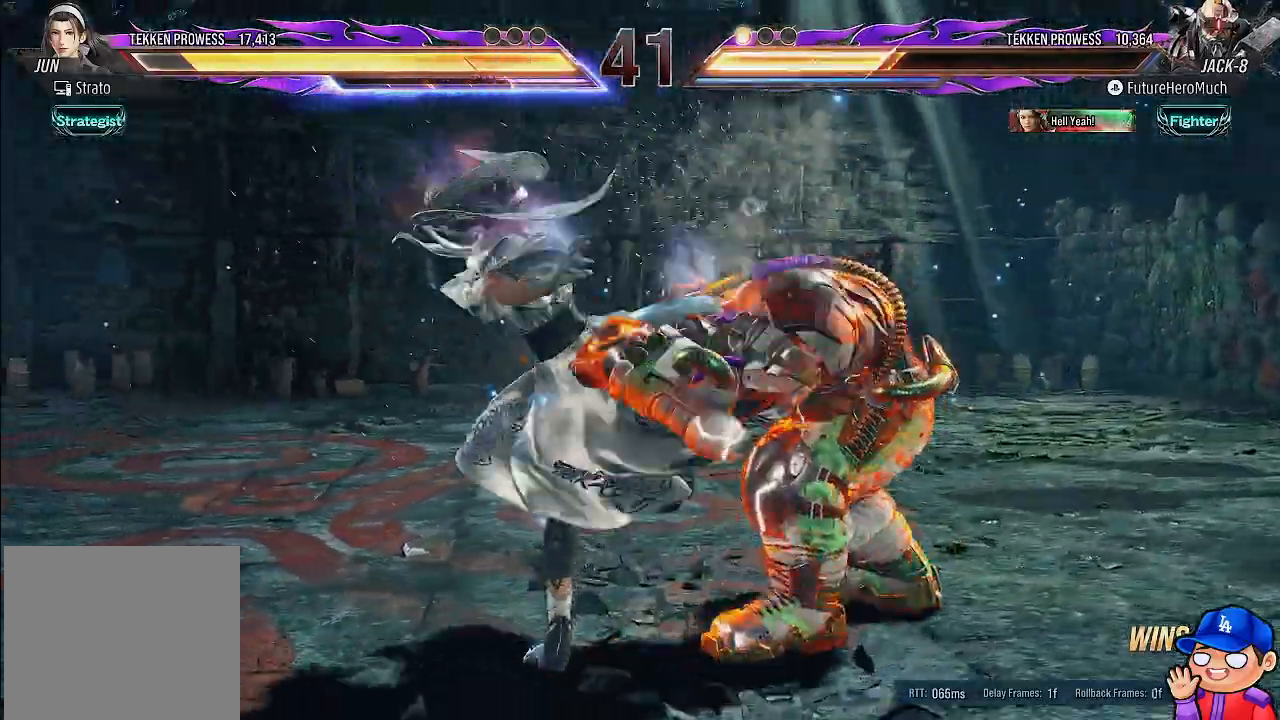
{"dt_ms": 1000, "buttons": [], "left_stick": "center", "right_stick": "center"}
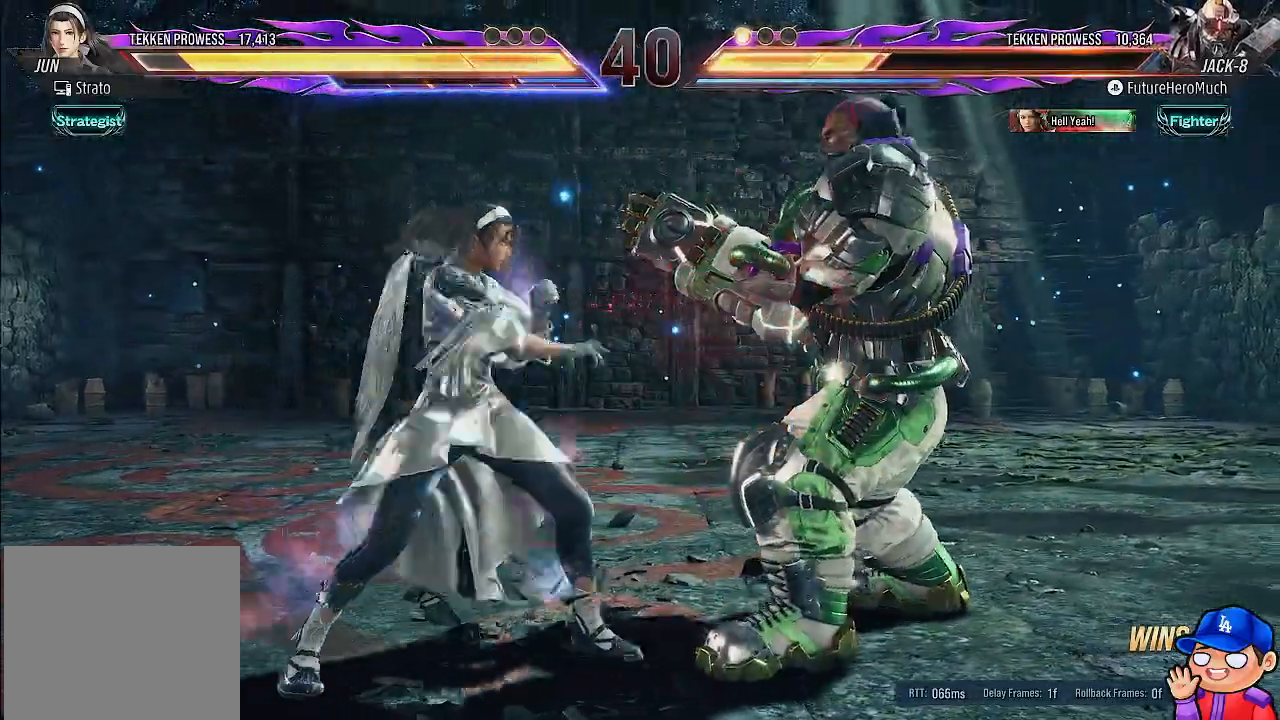
{"dt_ms": 500, "buttons": [], "left_stick": "center", "right_stick": "center", "events": []}
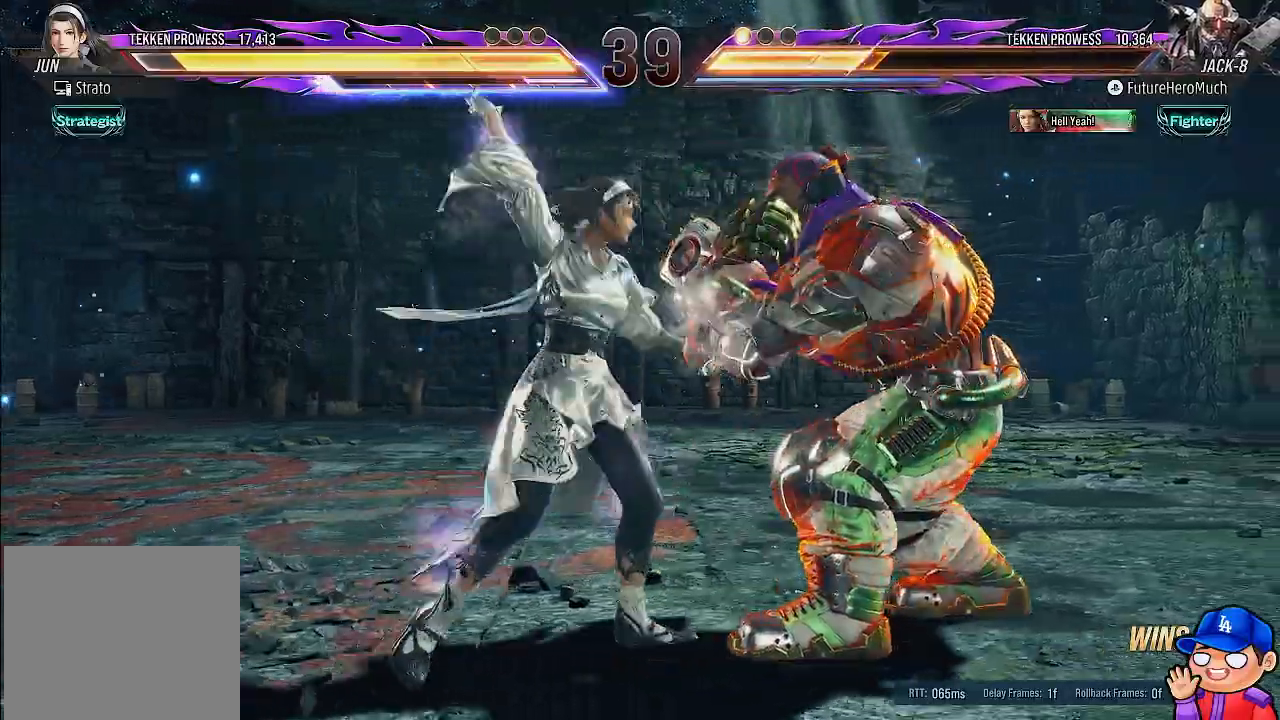
{"dt_ms": 500, "buttons": [], "left_stick": "center", "right_stick": "center", "events": []}
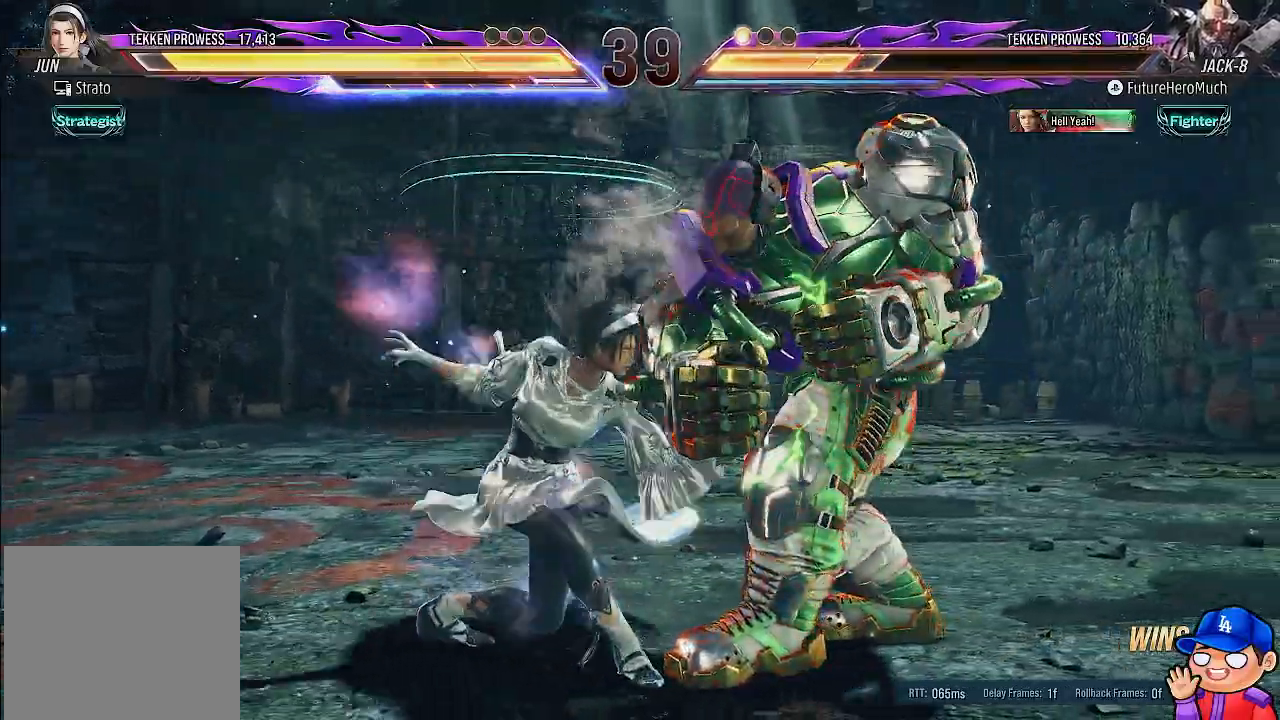
{"dt_ms": 500, "buttons": [], "left_stick": "center", "right_stick": "center", "events": [[217, "SQUARE", "down"], [333, "SQUARE", "up"]]}
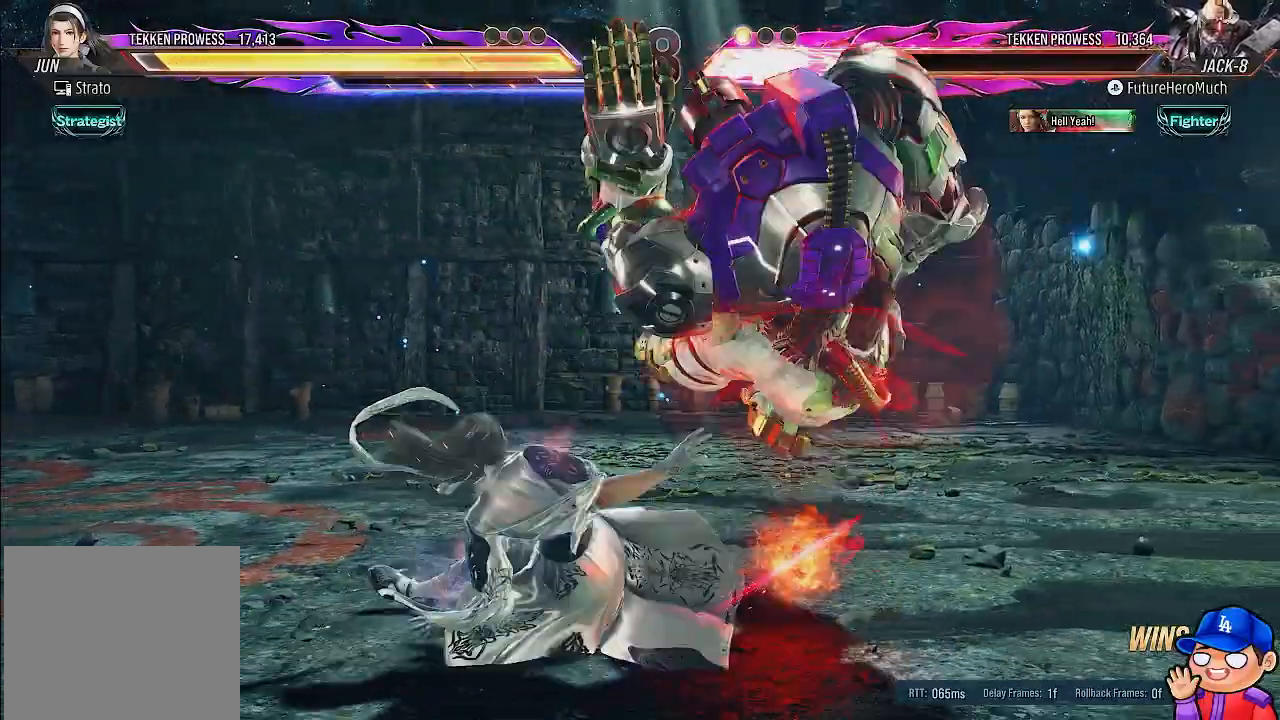
{"dt_ms": 500, "buttons": [], "left_stick": "center", "right_stick": "center", "events": []}
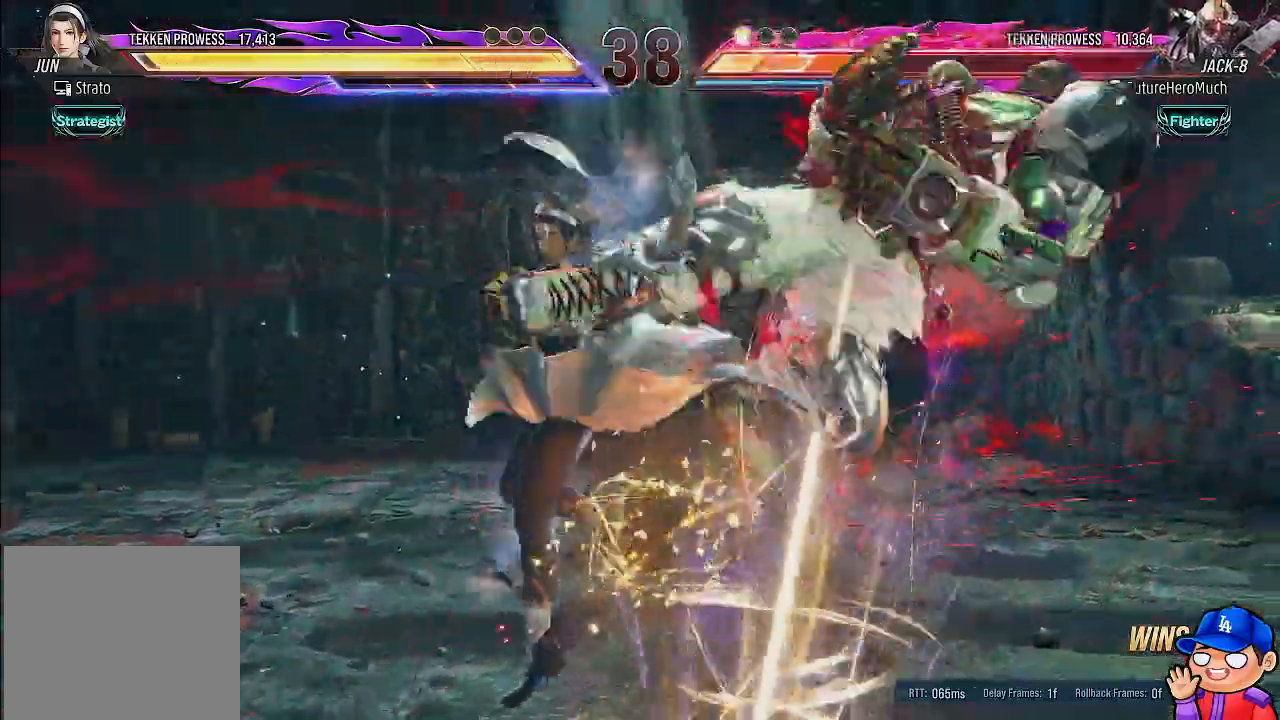
{"dt_ms": 500, "buttons": [], "left_stick": "center", "right_stick": "center", "events": []}
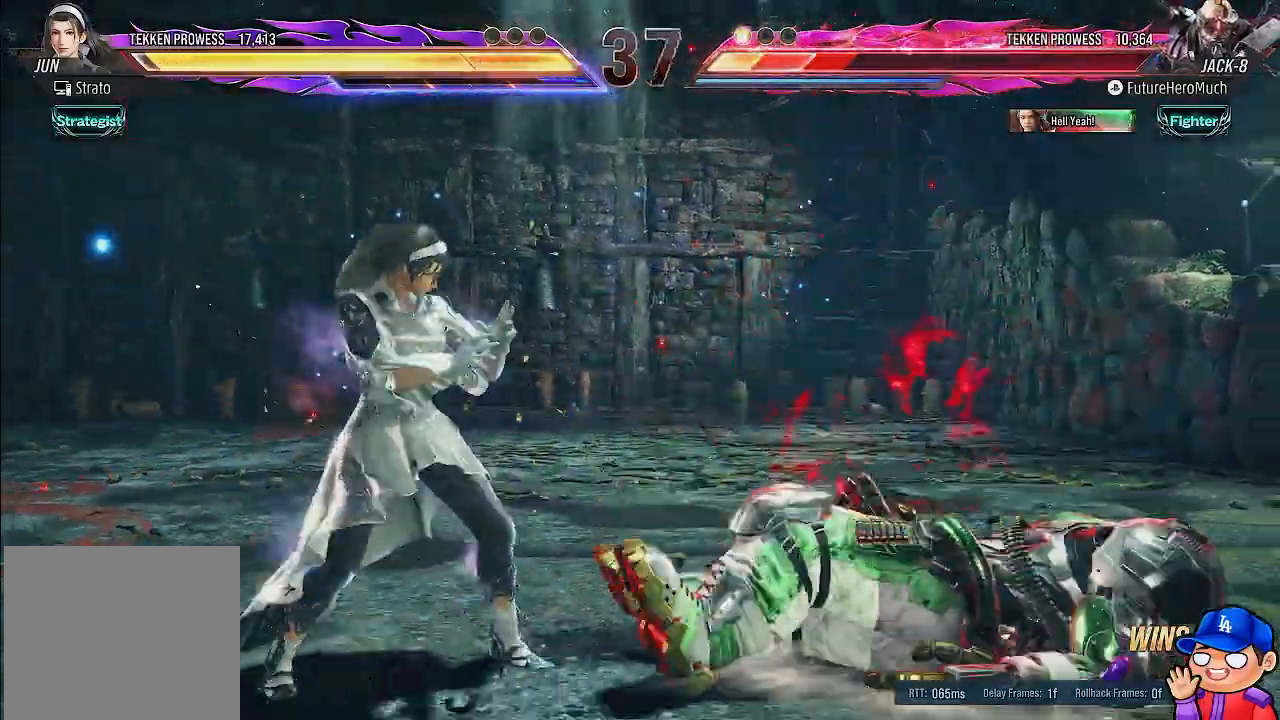
{"dt_ms": 500, "buttons": [], "left_stick": "center", "right_stick": "center", "events": []}
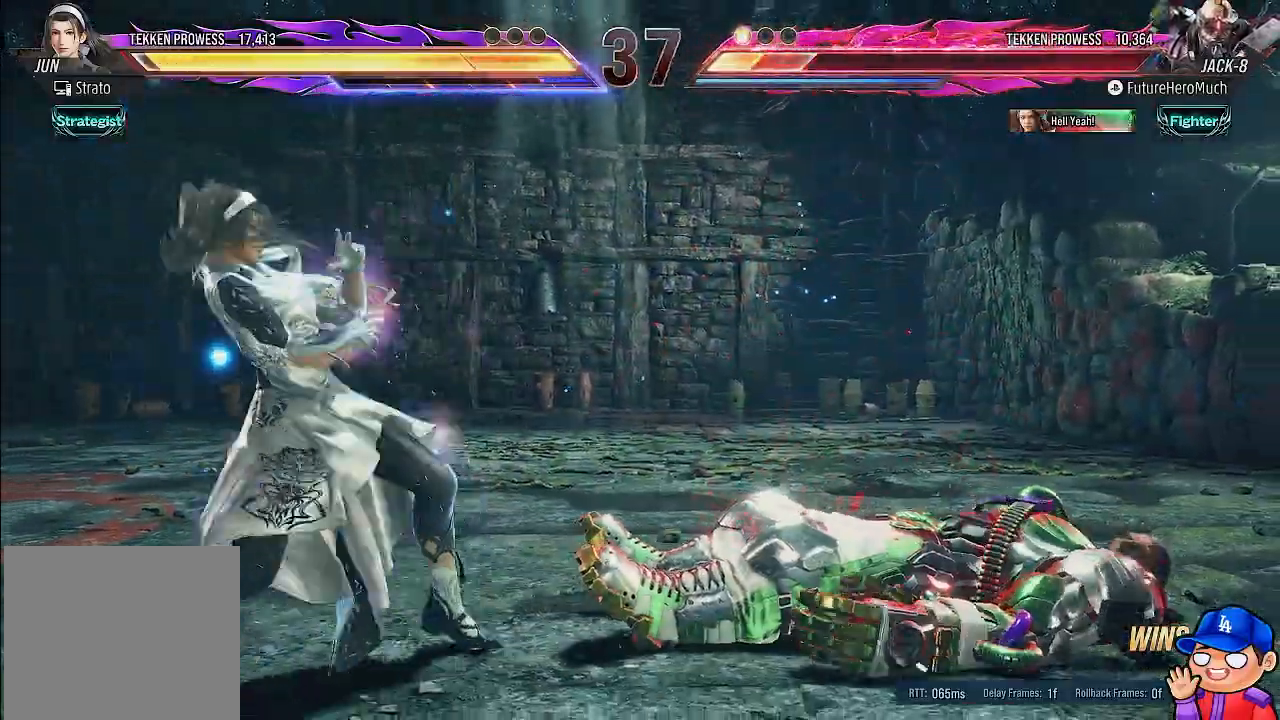
{"dt_ms": 500, "buttons": [], "left_stick": "center", "right_stick": "center", "events": [[50, "CROSS", "down"], [183, "CROSS", "up"], [267, "CROSS", "down"], [317, "CROSS", "up"]]}
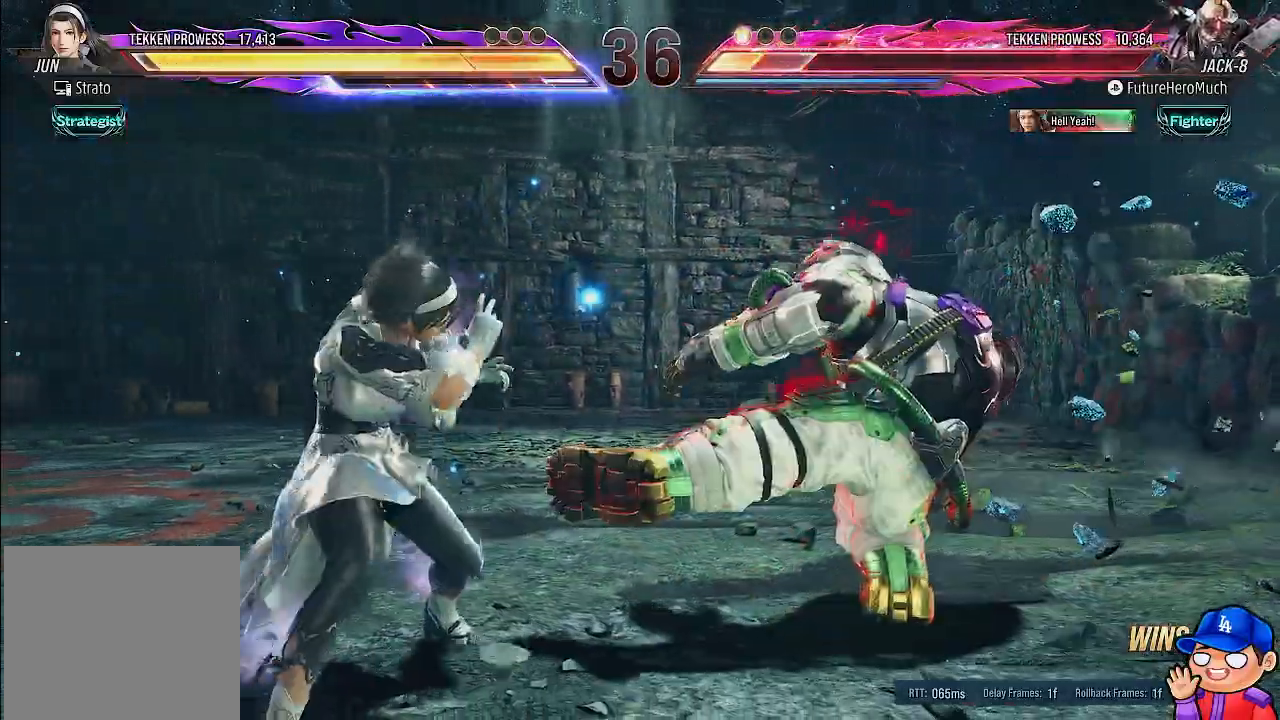
{"dt_ms": 500, "buttons": [], "left_stick": "center", "right_stick": "center"}
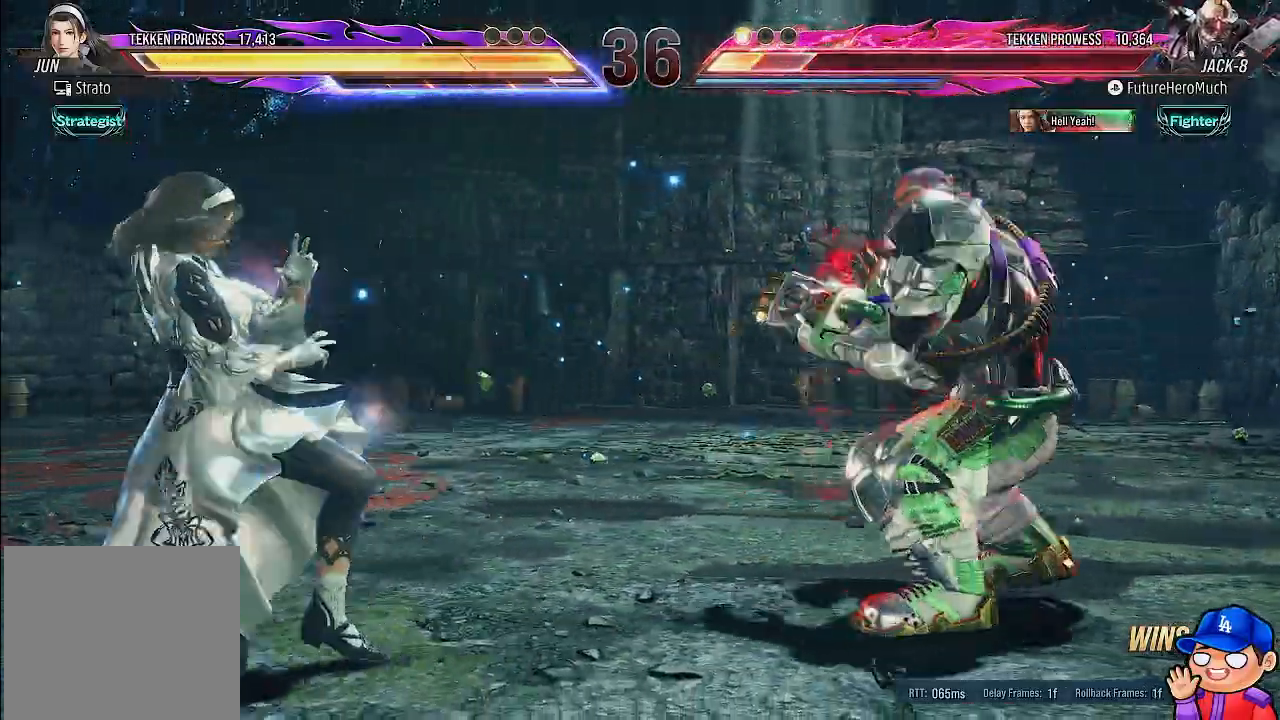
{"dt_ms": 500, "buttons": ["CIRCLE", "SQUARE"], "left_stick": "center", "right_stick": "center", "events": [[400, "SQUARE", "down"], [417, "CIRCLE", "down"]]}
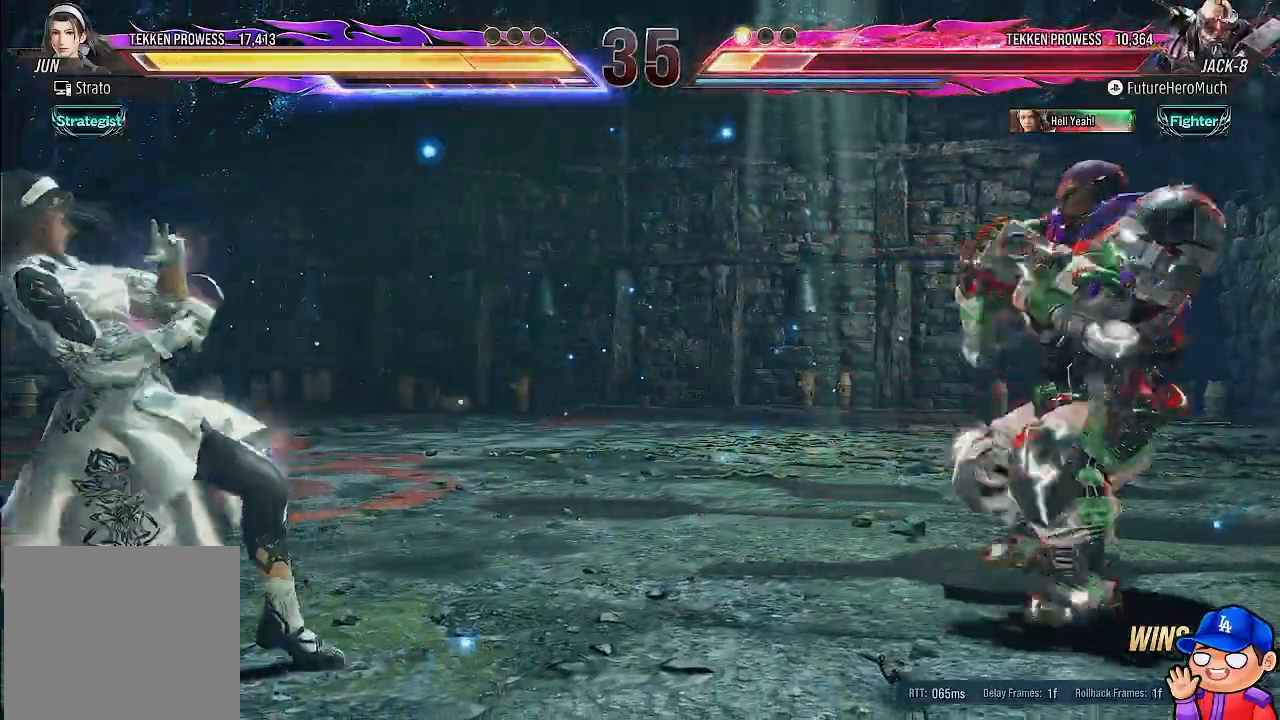
{"dt_ms": 500, "buttons": [], "left_stick": "center", "right_stick": "center", "events": [[50, "CIRCLE", "up"], [50, "SQUARE", "up"], [167, "SQUARE", "down"], [283, "SQUARE", "up"], [333, "SQUARE", "down"], [450, "SQUARE", "up"]]}
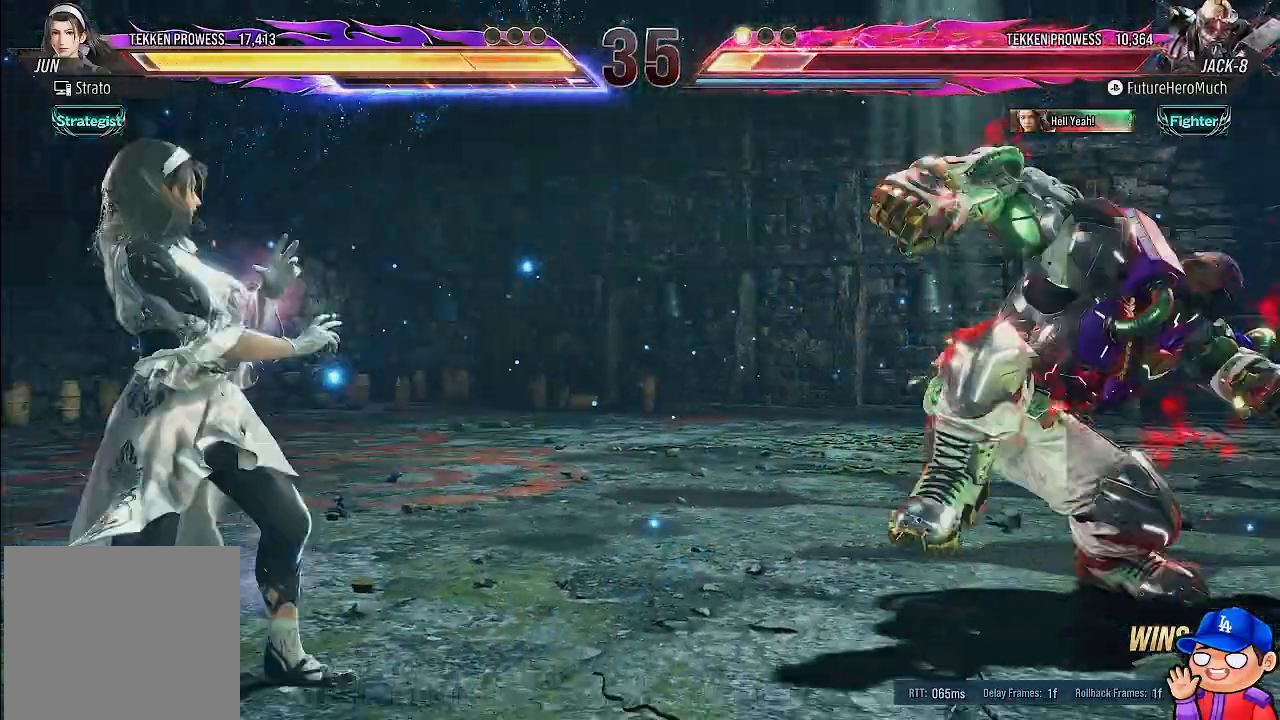
{"dt_ms": 500, "buttons": [], "left_stick": "center", "right_stick": "center", "events": [[33, "SQUARE", "down"], [133, "SQUARE", "up"], [217, "SQUARE", "down"], [283, "SQUARE", "up"]]}
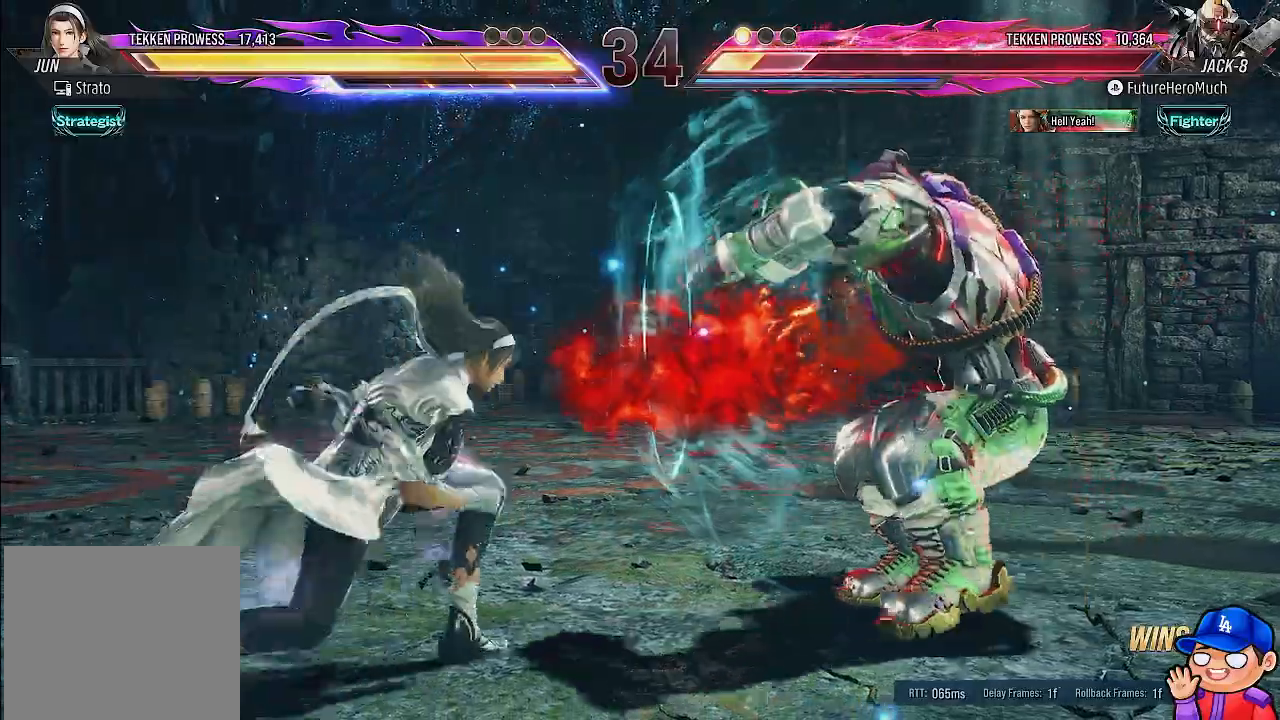
{"dt_ms": 500, "buttons": [], "left_stick": "center", "right_stick": "center"}
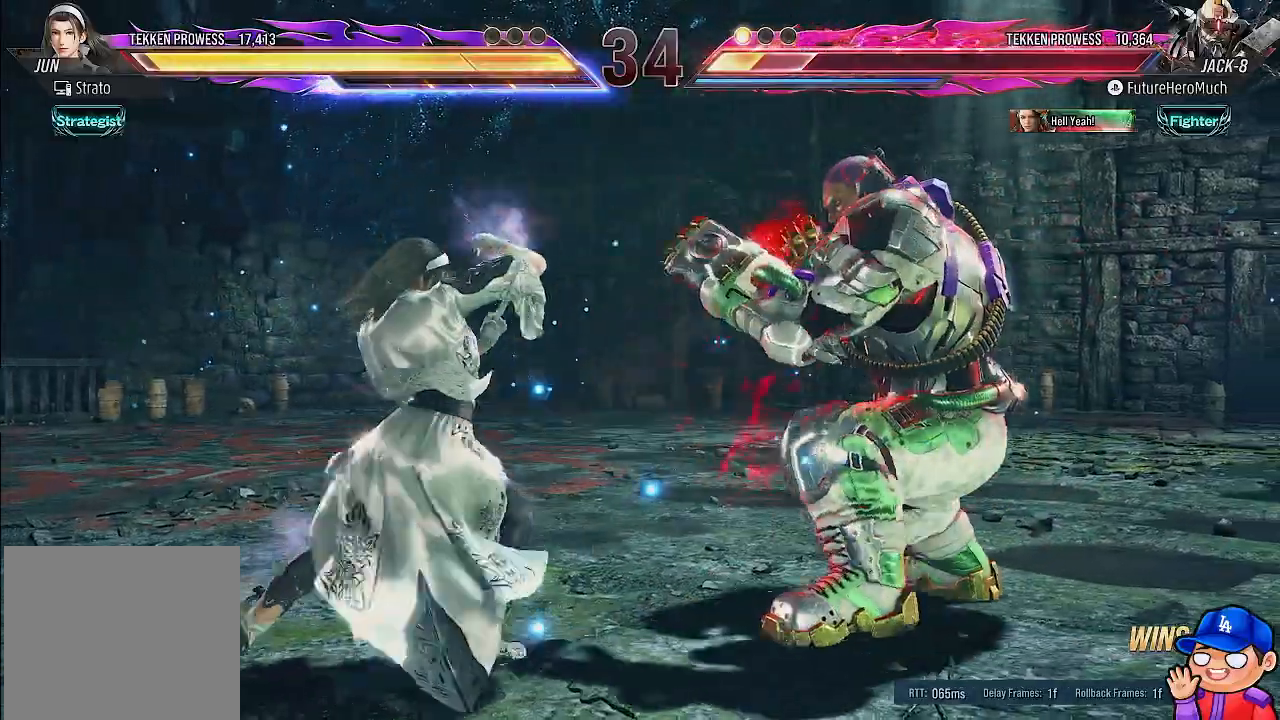
{"dt_ms": 500, "buttons": ["TRIANGLE"], "left_stick": "center", "right_stick": "center", "events": [[133, "SQUARE", "down"], [217, "SQUARE", "up"], [300, "TRIANGLE", "down"], [350, "TRIANGLE", "up"], [433, "TRIANGLE", "down"]]}
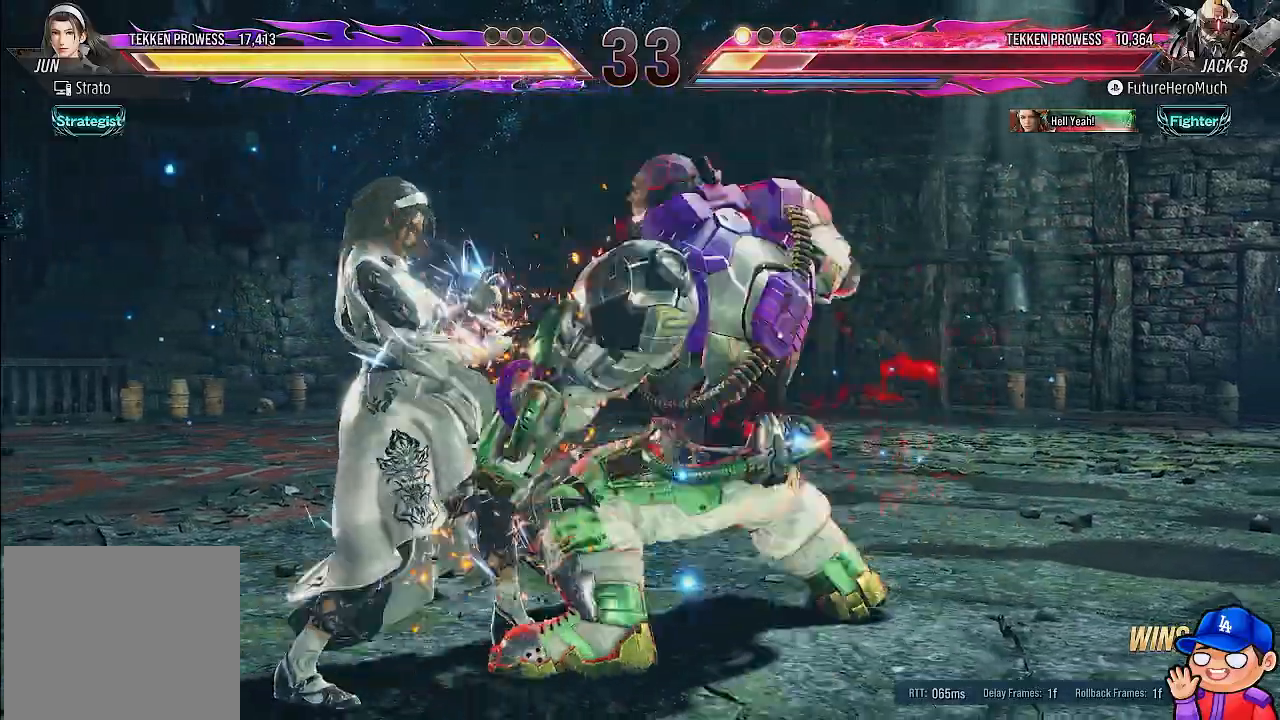
{"dt_ms": 500, "buttons": [], "left_stick": "center", "right_stick": "center"}
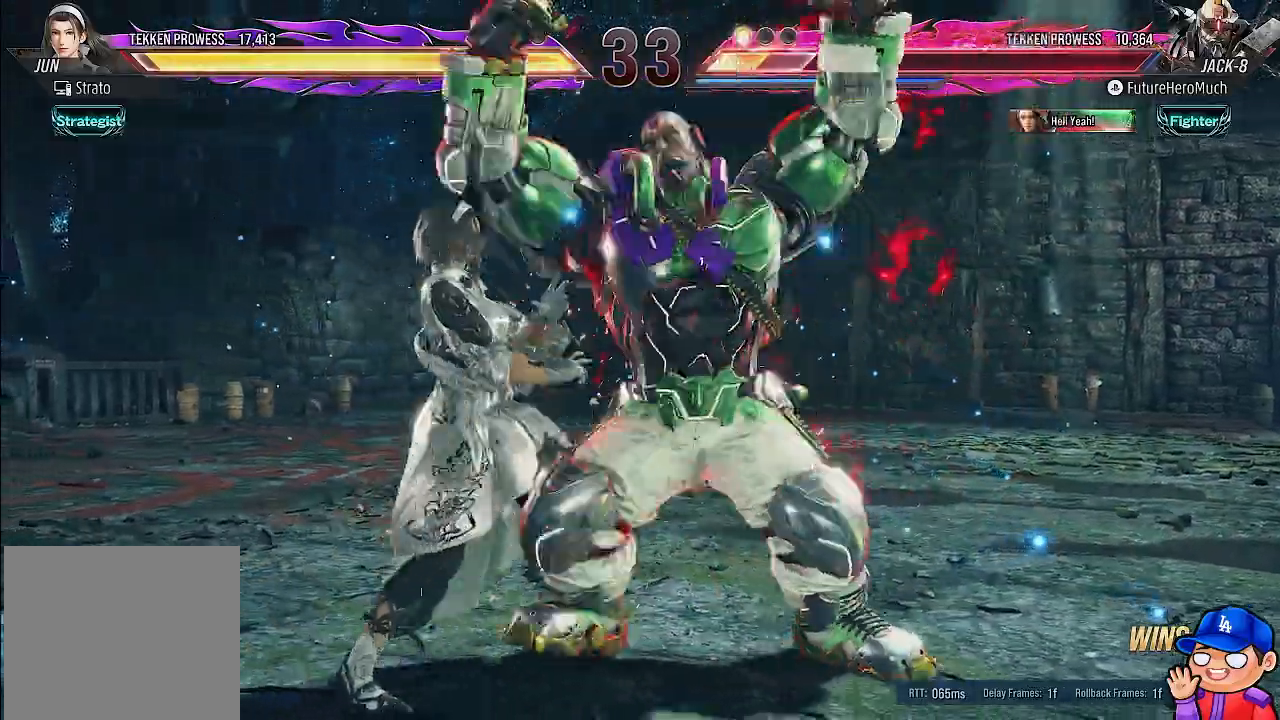
{"dt_ms": 1000, "buttons": [], "left_stick": "center", "right_stick": "center"}
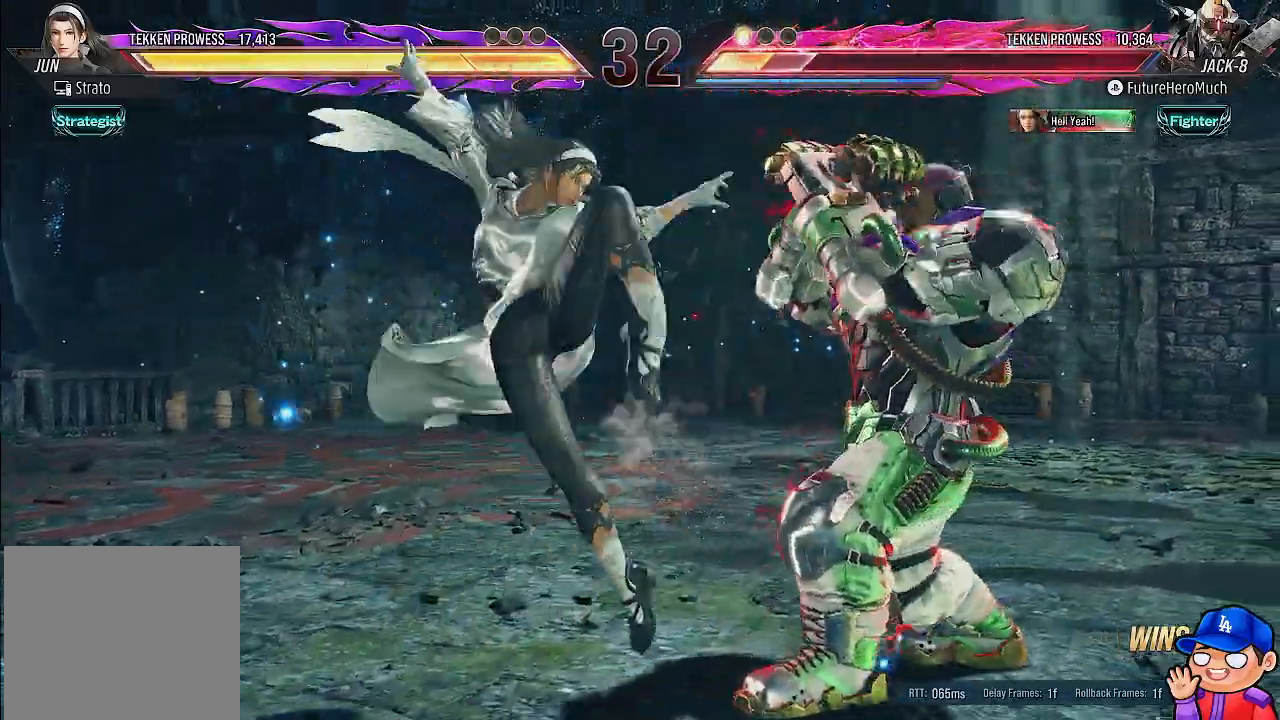
{"dt_ms": 500, "buttons": ["CROSS", "SQUARE"], "left_stick": "center", "right_stick": "center", "events": [[217, "SQUARE", "down"], [250, "CROSS", "down"]]}
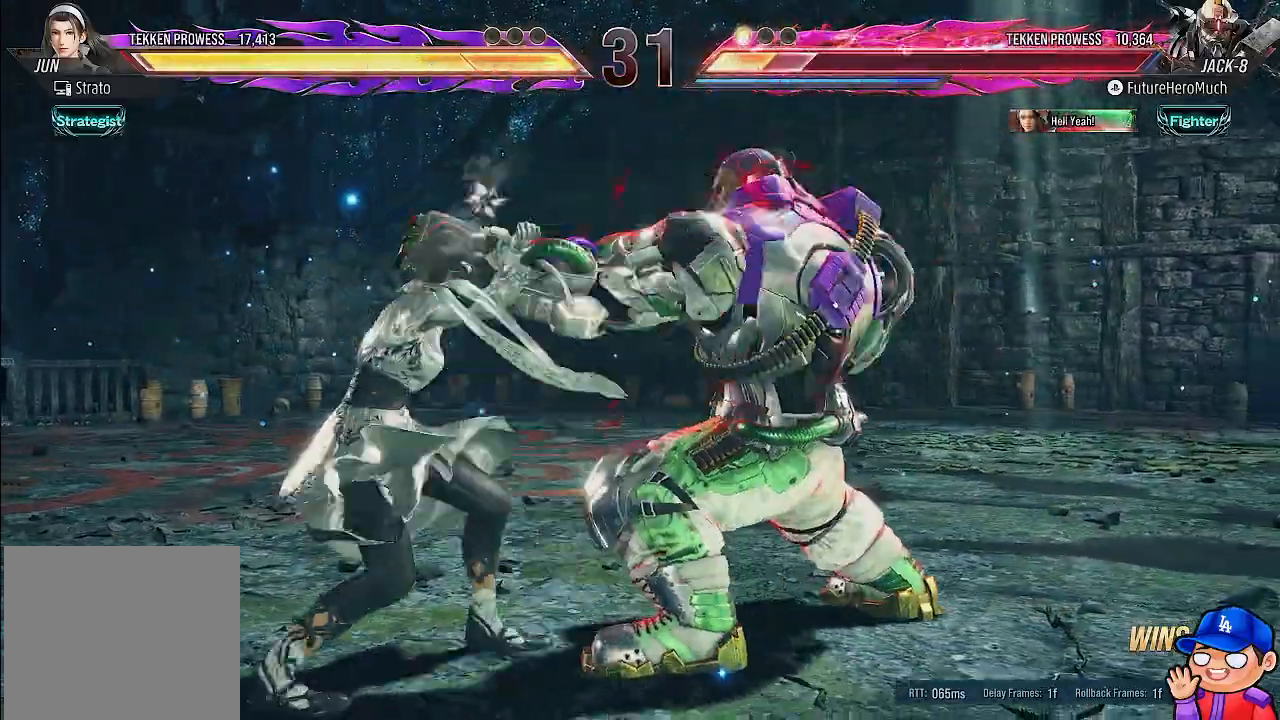
{"dt_ms": 500, "buttons": ["CROSS"], "left_stick": "center", "right_stick": "center", "events": [[17, "CROSS", "up"], [17, "SQUARE", "up"], [217, "DPAD_LEFT", "down"], [317, "CROSS", "down"], [333, "SQUARE", "down"], [417, "DPAD_LEFT", "up"], [500, "SQUARE", "up"]]}
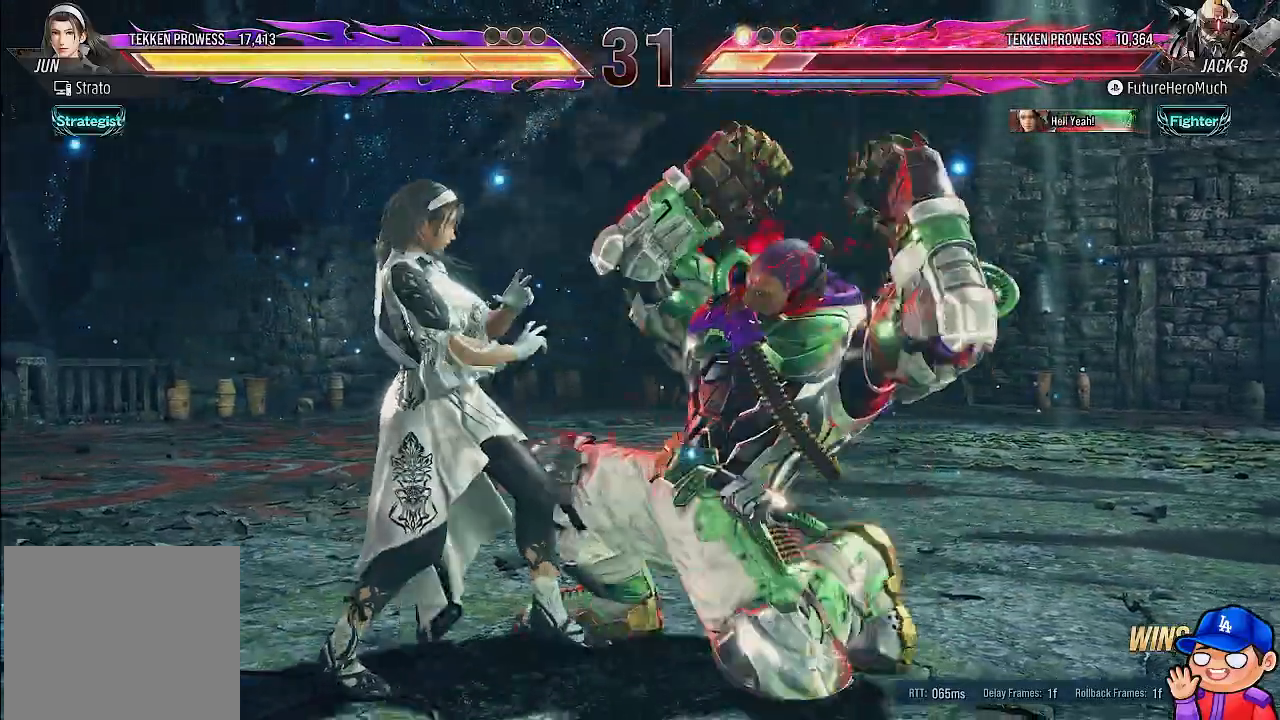
{"dt_ms": 500, "buttons": [], "left_stick": "center", "right_stick": "center", "events": [[17, "CROSS", "up"]]}
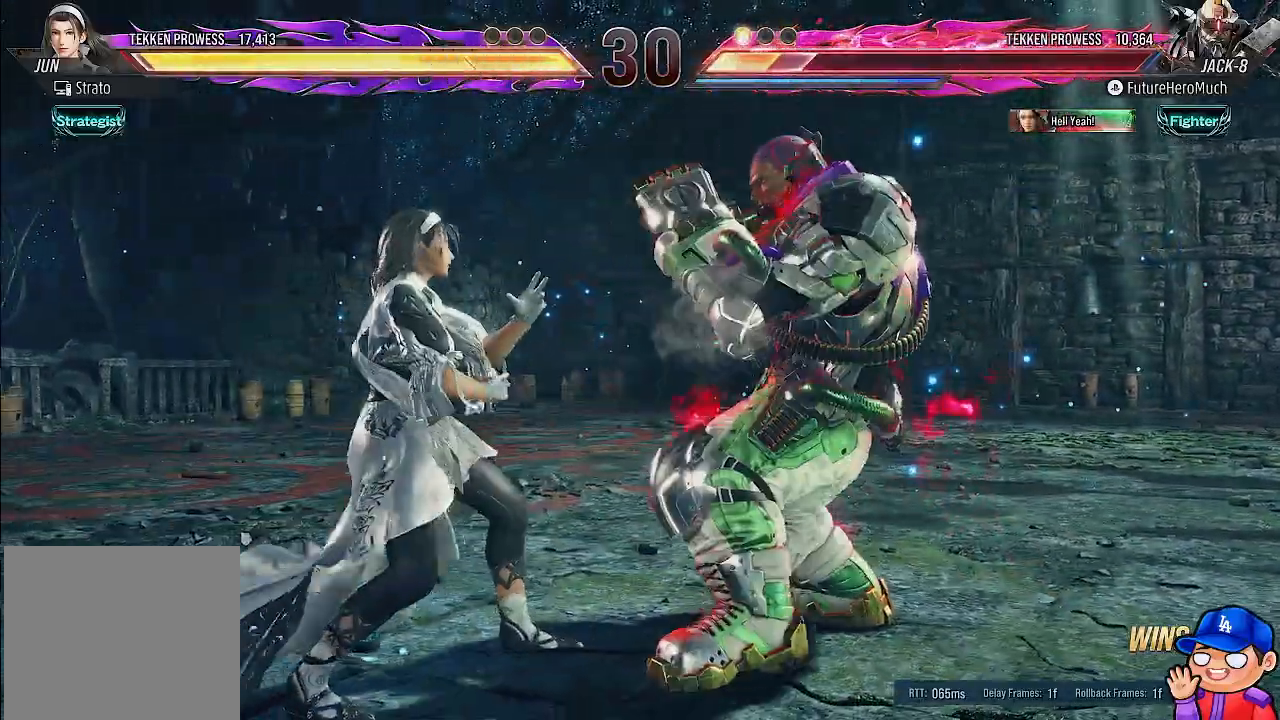
{"dt_ms": 500, "buttons": [], "left_stick": "center", "right_stick": "center", "events": []}
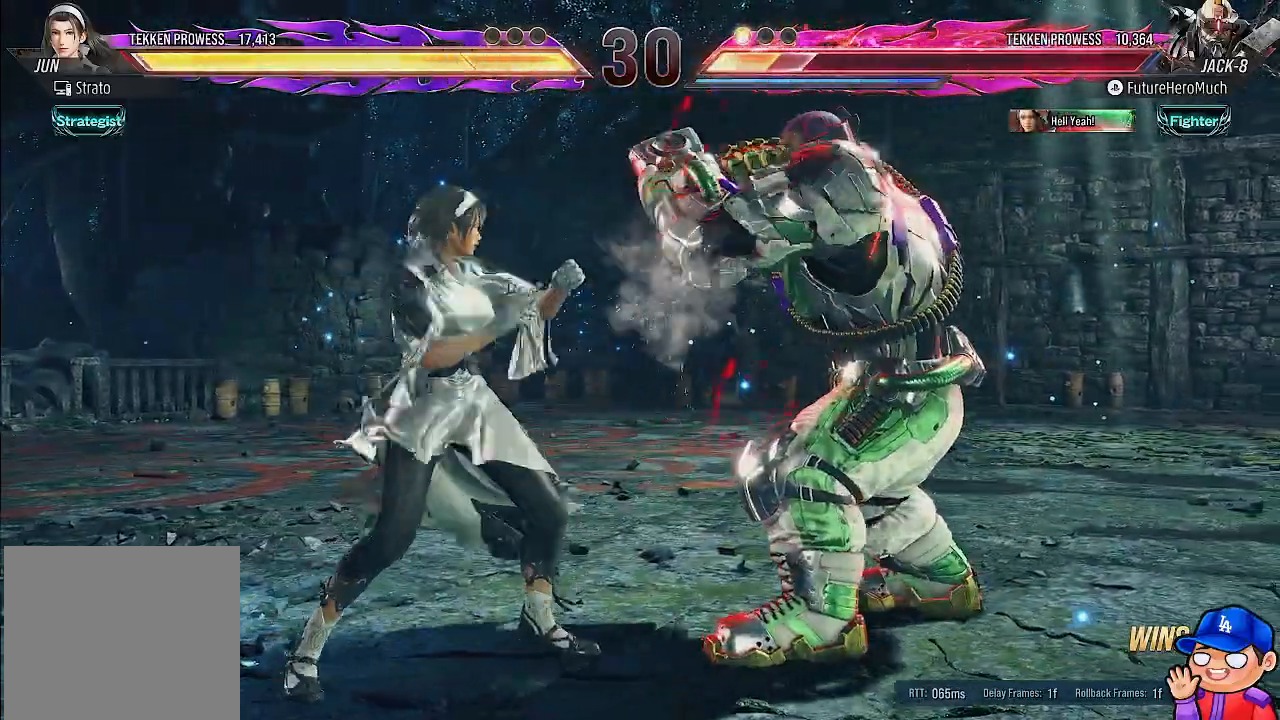
{"dt_ms": 500, "buttons": [], "left_stick": "center", "right_stick": "center", "events": []}
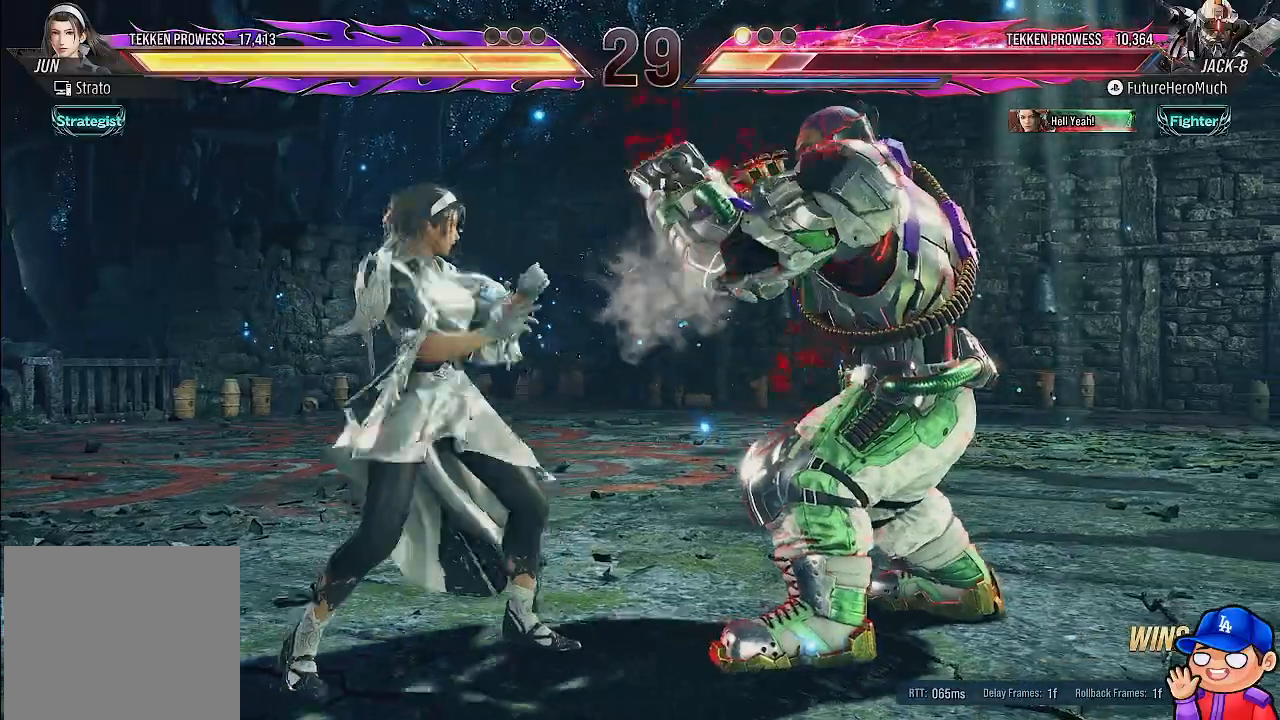
{"dt_ms": 500, "buttons": [], "left_stick": "center", "right_stick": "center", "events": []}
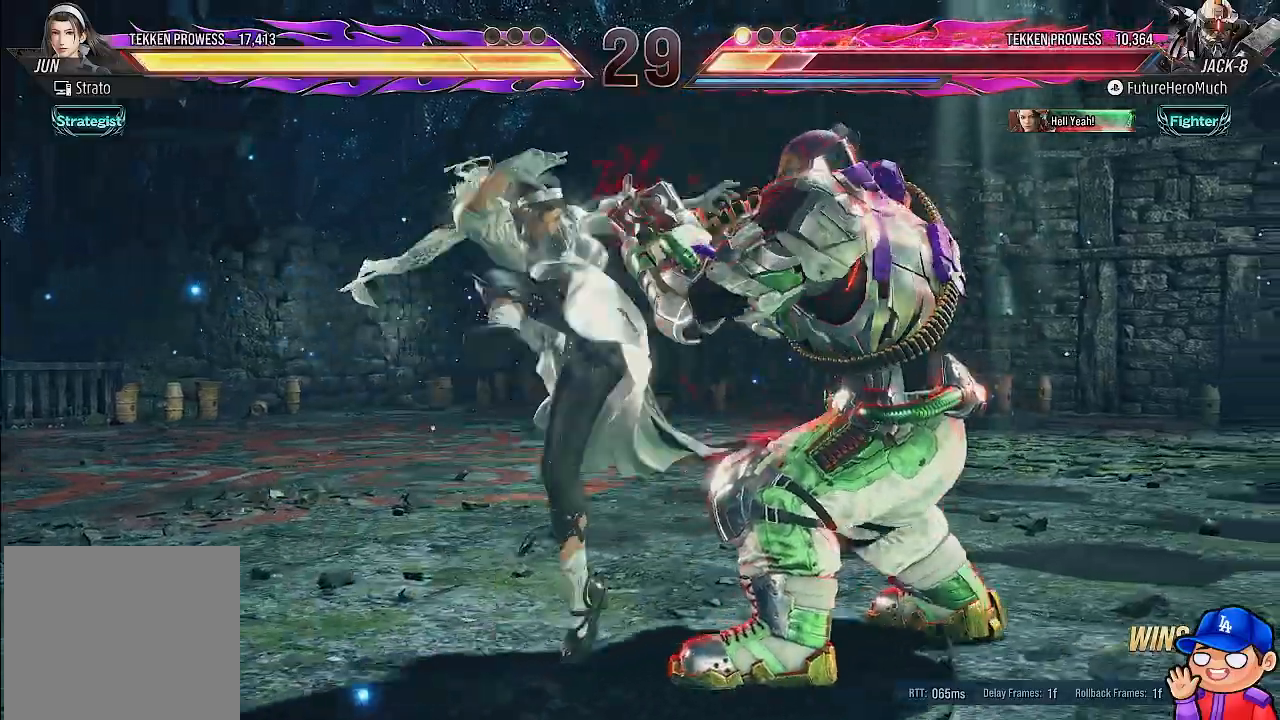
{"dt_ms": 500, "buttons": [], "left_stick": "center", "right_stick": "center", "events": []}